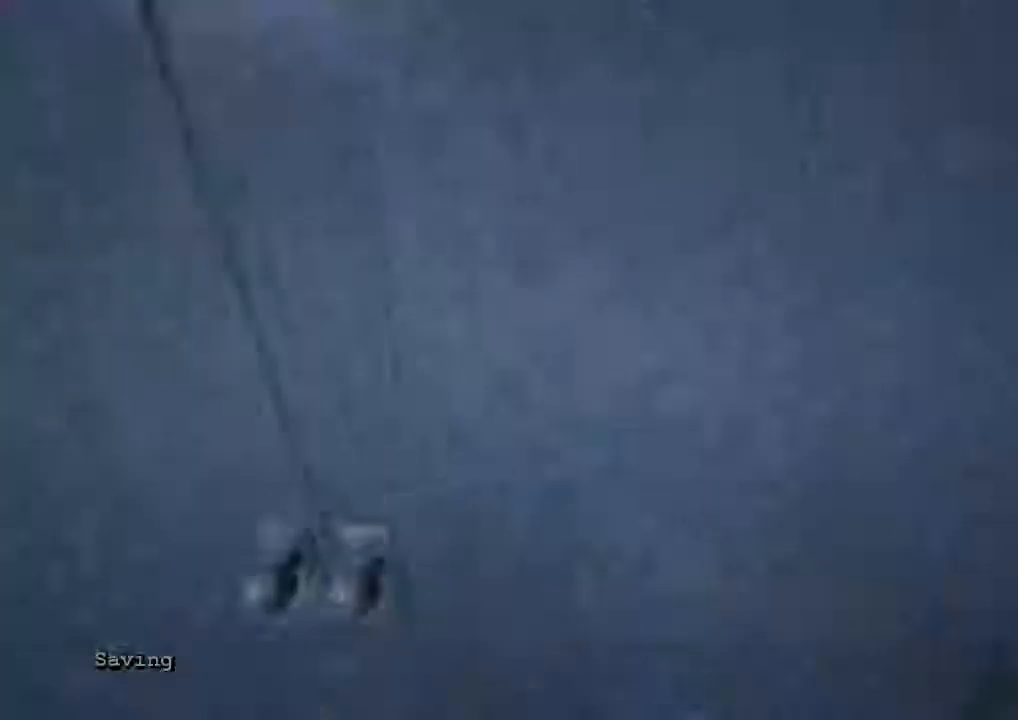
Gameplay with keyboard and mouse; each line is a JSON object with the keys and mouse buttons held at the frame after it. "events" lists presses ("down") and releases ("up") of "1", "2", "3", "4", "5", "a", "alt", "c", "ctrl", "d", "e", "f", "q", "r", "s", "shift", "space", "tab", "v", "w", "x", "z", "mouse_left", "mouse_middle", "mouse_right", "mouse_wheel_up" and "mouse_wheel_down" between this image and that frame as [ms after this image, input, new state], when the widget could be followed in between. "mouse_left", "mouse_middle", "mouse_right", "mouse_wheel_up", "mouse_wheel_down" = the "left", "middle", "right", "wheel_up", "wheel_down" buttons of the "mouse" list. No other keys are recorded. Mouse movement is not recorded.
{"keys": ["shift", "w"], "mouse": ["left"], "events": [[100, "mouse_left", "up"], [133, "mouse_left", "down"], [233, "mouse_left", "up"], [300, "mouse_left", "down"], [433, "mouse_left", "up"], [467, "mouse_left", "down"]]}
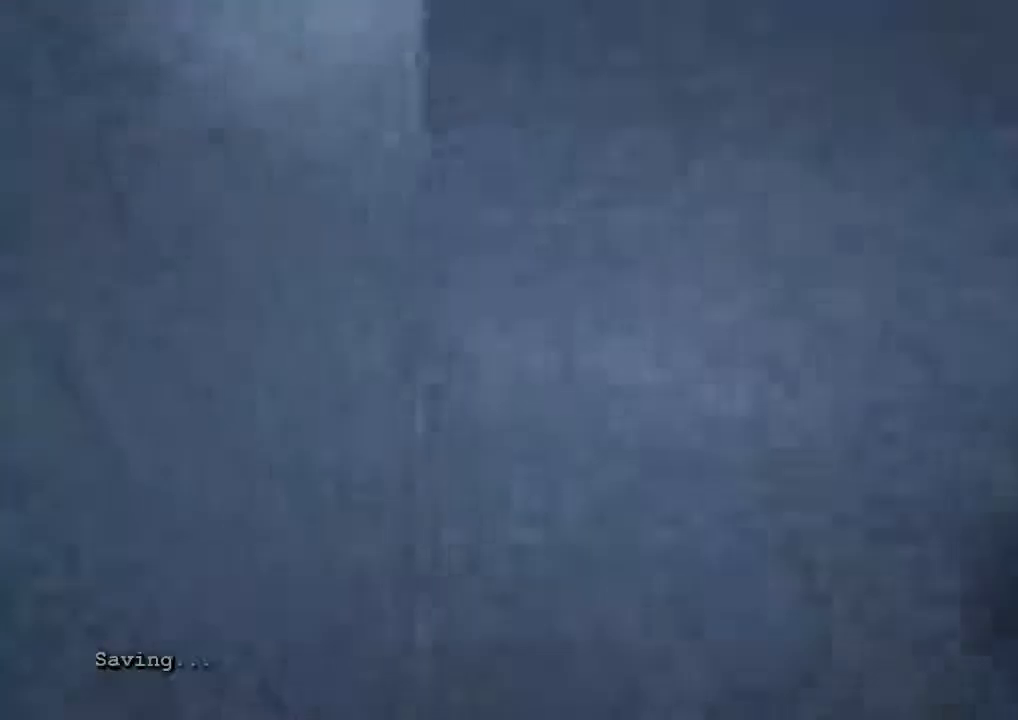
{"keys": ["shift", "w"], "mouse": [], "events": [[67, "mouse_right", "down"], [133, "mouse_left", "up"], [233, "mouse_right", "up"]]}
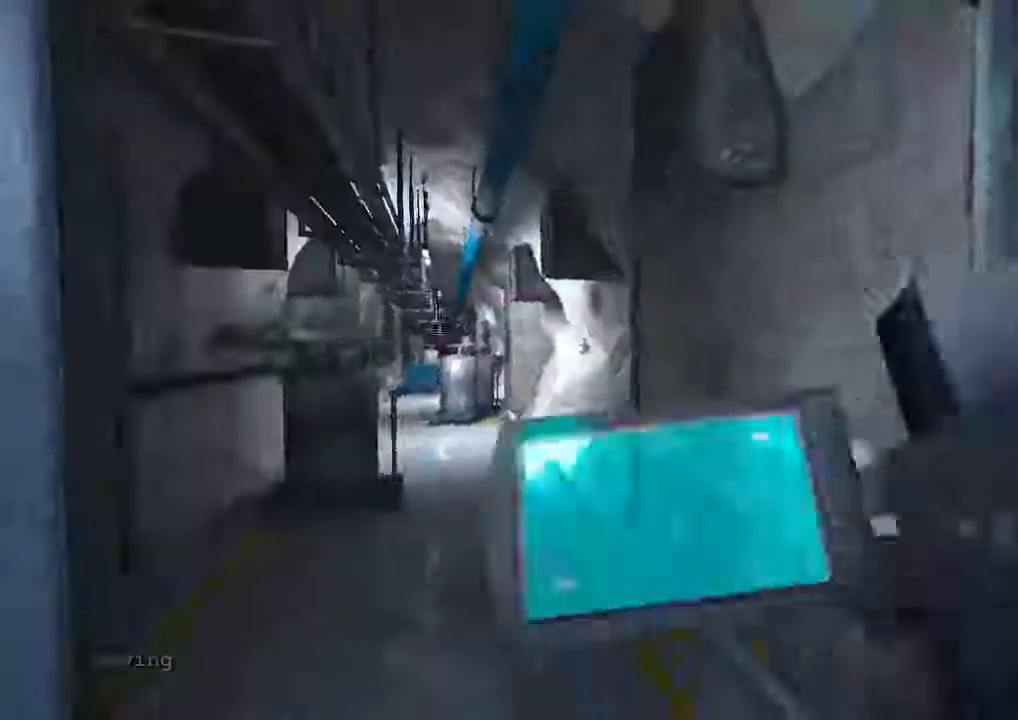
{"keys": ["shift", "w"], "mouse": ["right"], "events": [[500, "mouse_right", "down"]]}
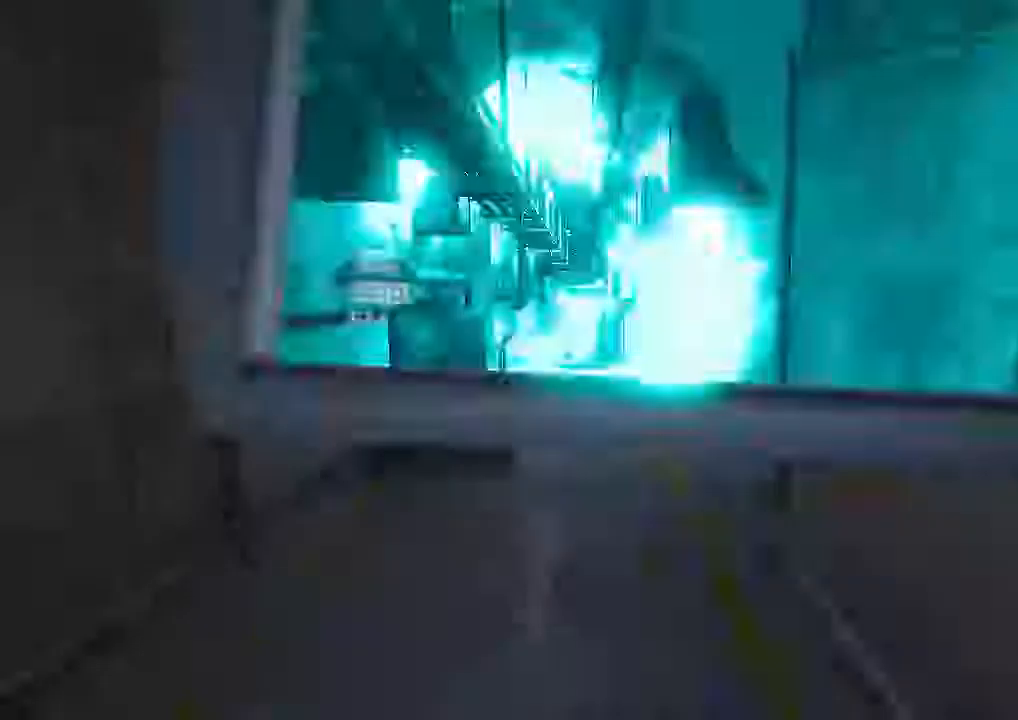
{"keys": ["shift", "w"], "mouse": [], "events": [[167, "mouse_right", "up"], [367, "mouse_right", "down"], [500, "mouse_right", "up"]]}